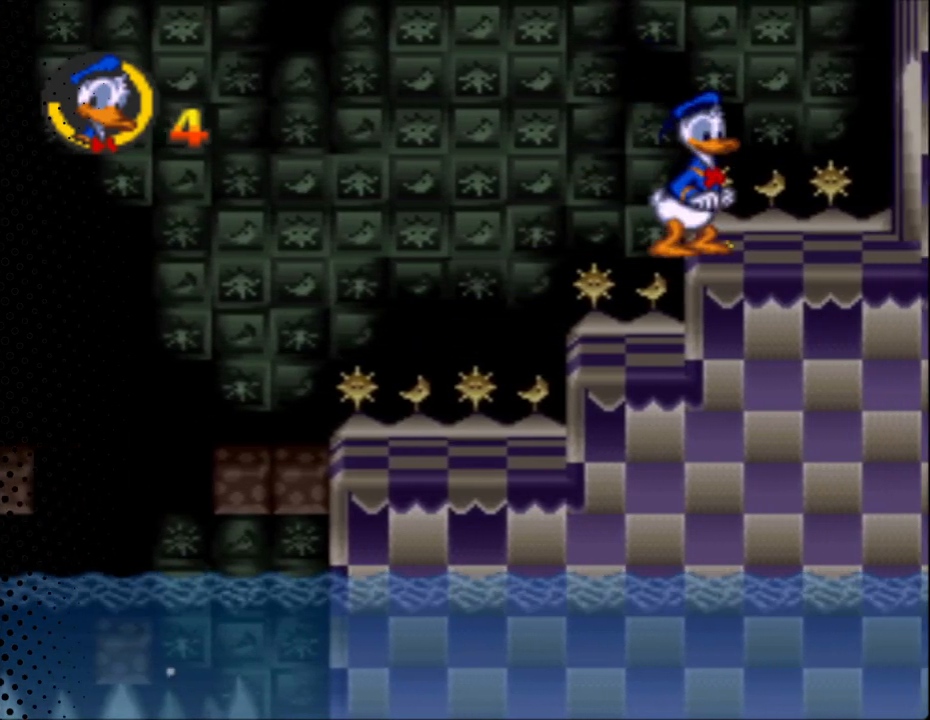
Gameplay with a controller (Nintendo layout); each line is a JSON object with the inputs held at the frame after it. "events" lists button and stick changes between this image and that frame as [ms after this image, input, new state], when the widget could be followed in between. Not read: L3 R3.
{"buttons": ["Y"], "events": []}
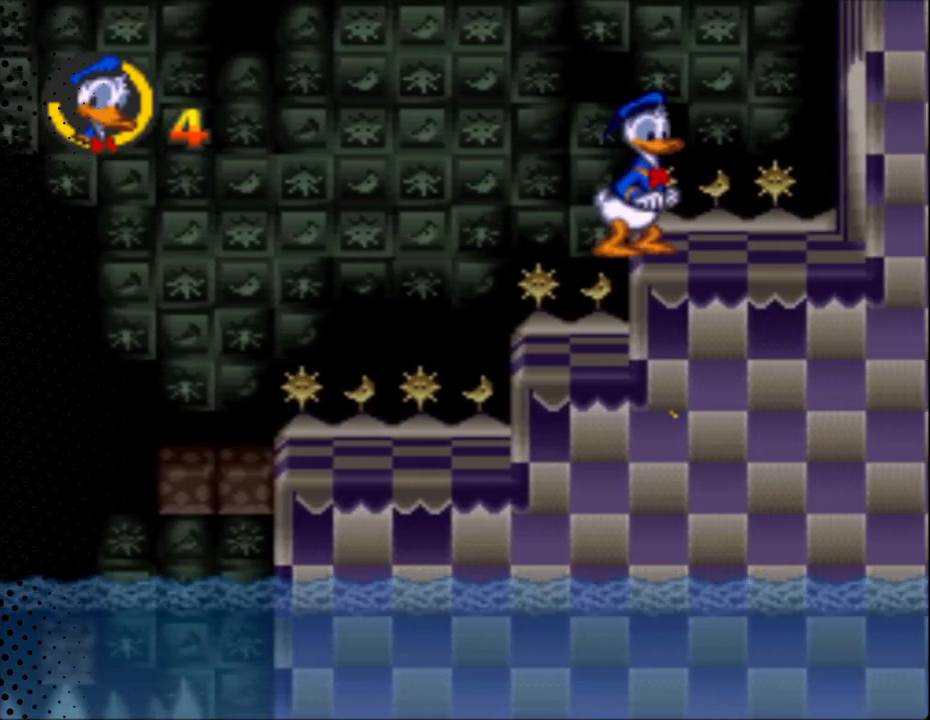
{"buttons": ["Y", "DPAD_RIGHT"], "events": [[33, "DPAD_RIGHT", "down"]]}
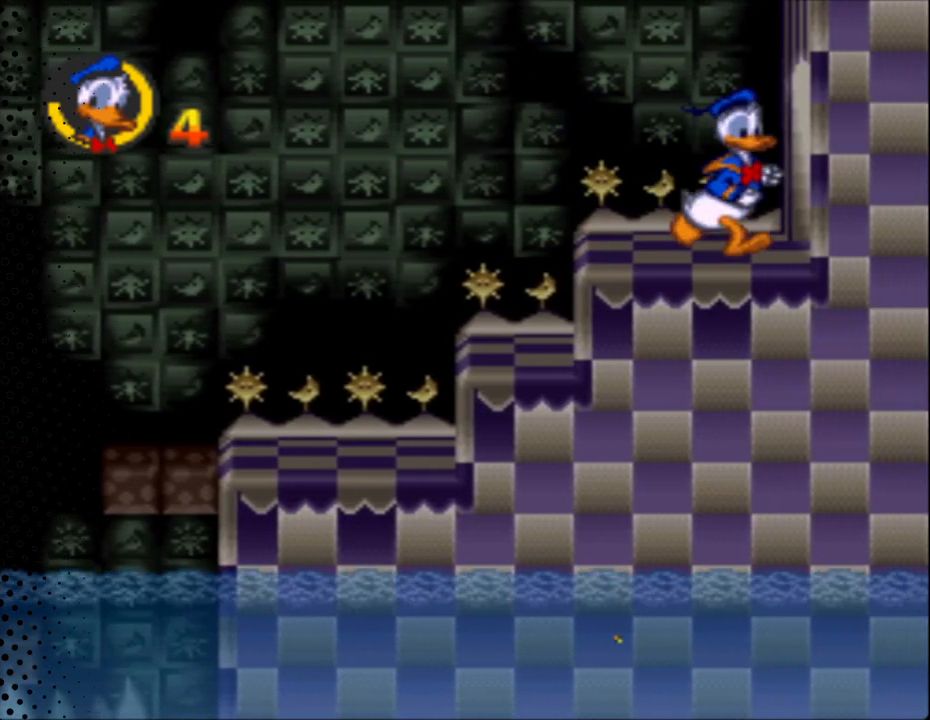
{"buttons": ["Y"], "events": [[67, "DPAD_RIGHT", "up"], [133, "DPAD_LEFT", "down"], [200, "DPAD_UP", "down"], [333, "DPAD_LEFT", "up"], [333, "DPAD_UP", "up"]]}
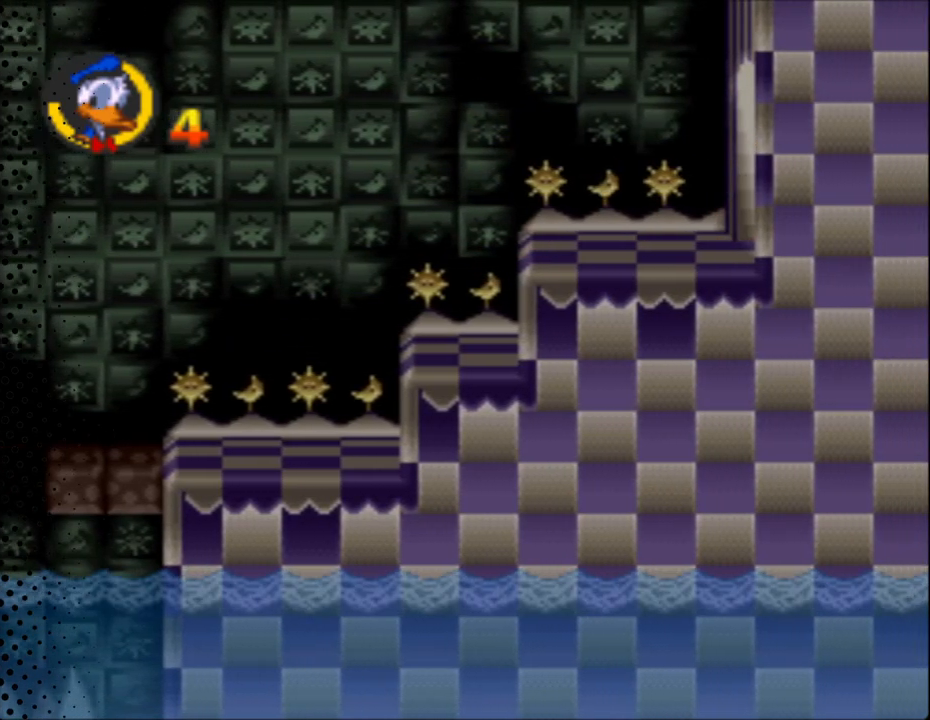
{"buttons": ["Y"], "events": []}
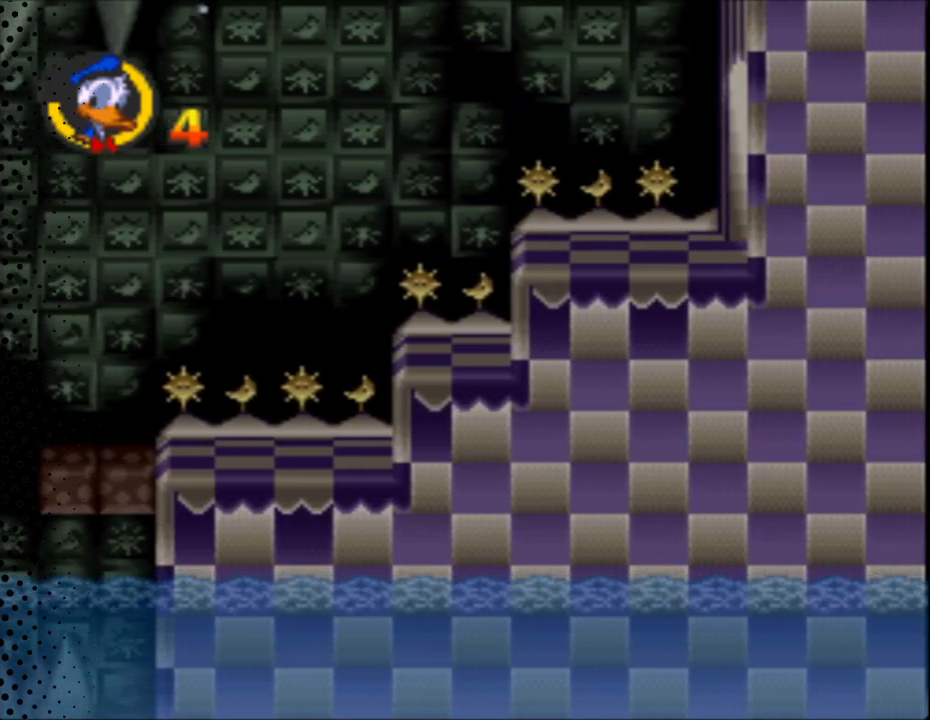
{"buttons": ["Y"], "events": []}
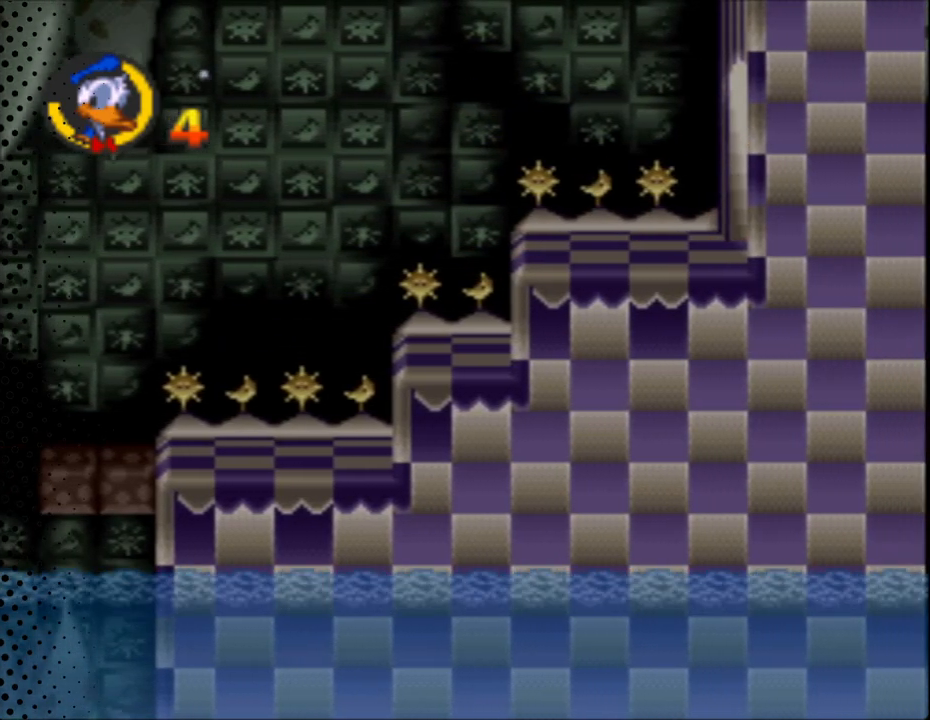
{"buttons": ["Y", "DPAD_RIGHT"], "events": [[400, "DPAD_RIGHT", "down"]]}
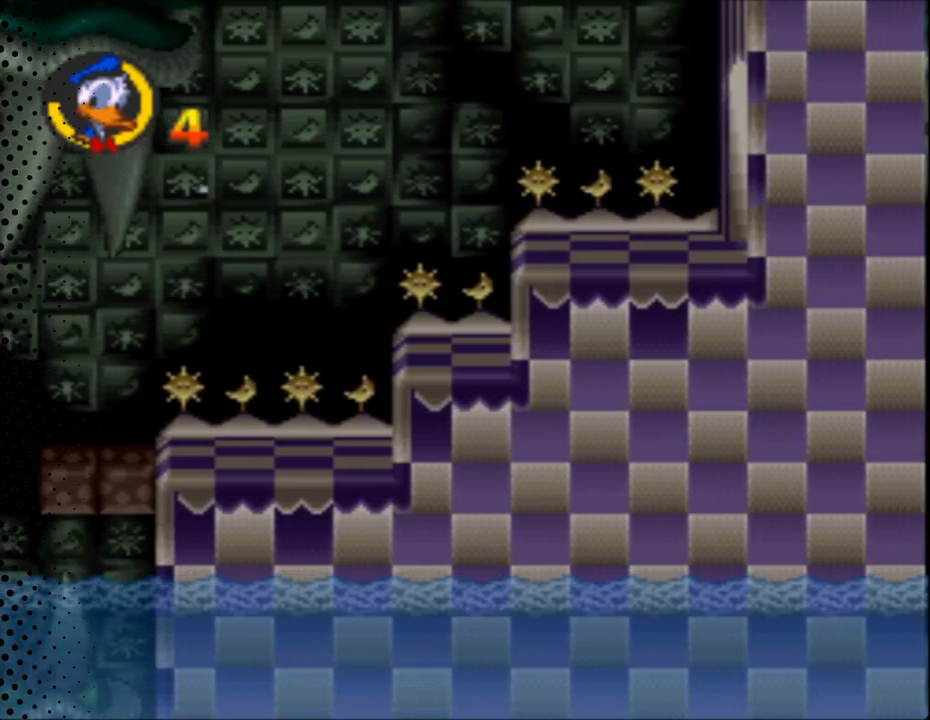
{"buttons": [], "events": [[267, "Y", "up"], [400, "DPAD_RIGHT", "up"]]}
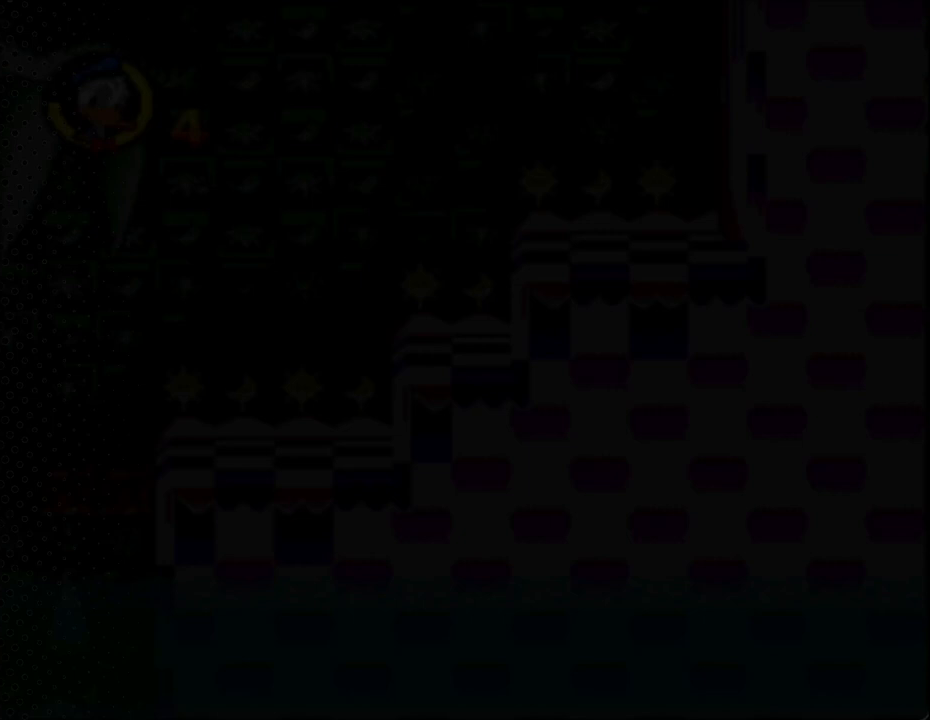
{"buttons": [], "events": []}
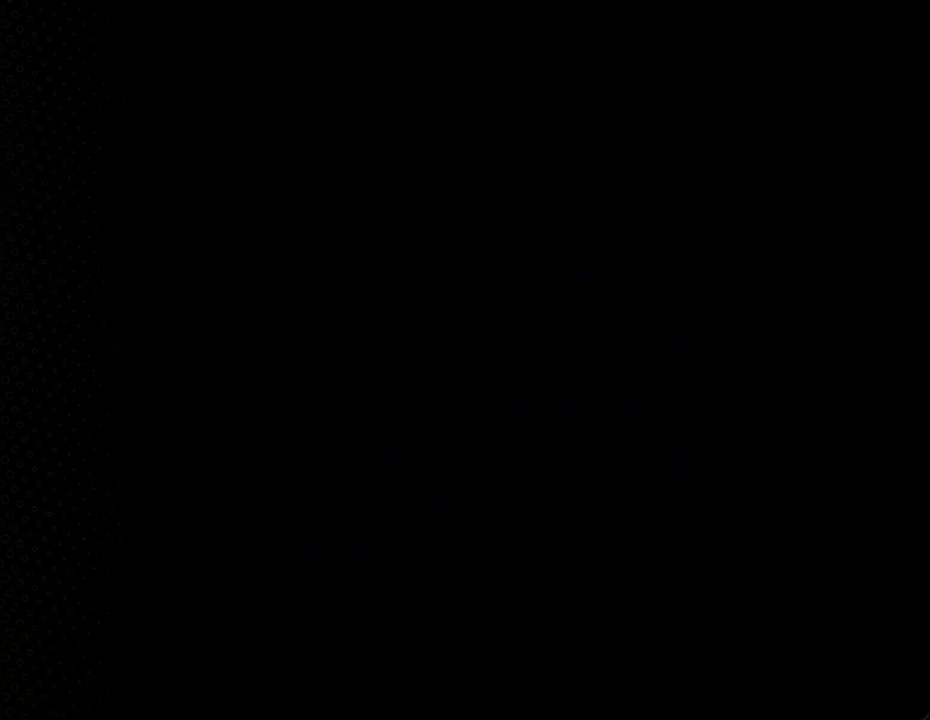
{"buttons": [], "events": []}
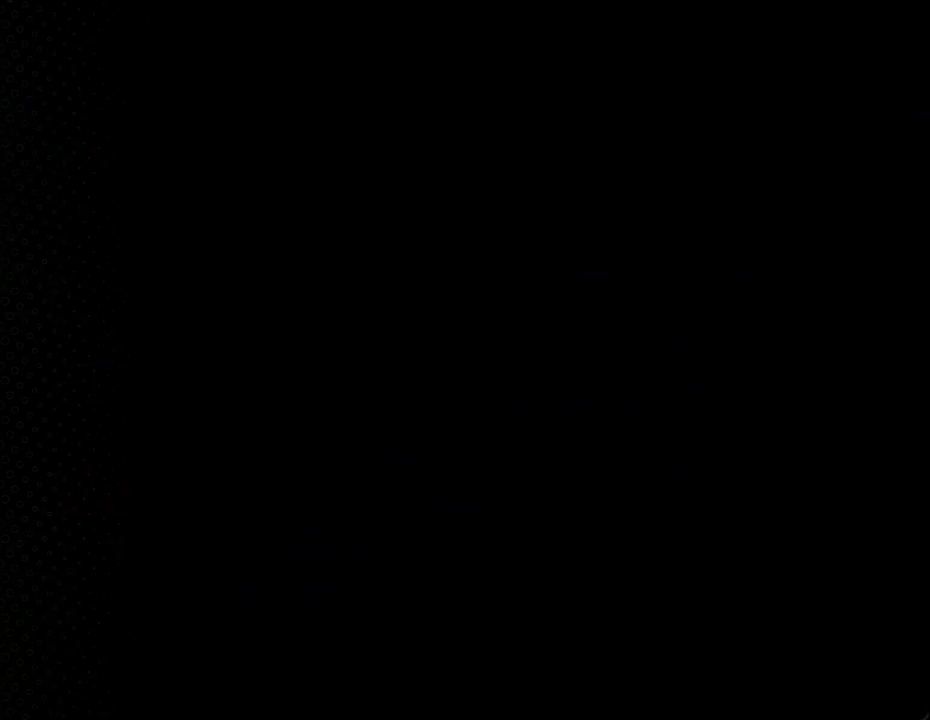
{"buttons": ["Y"], "events": [[467, "Y", "down"]]}
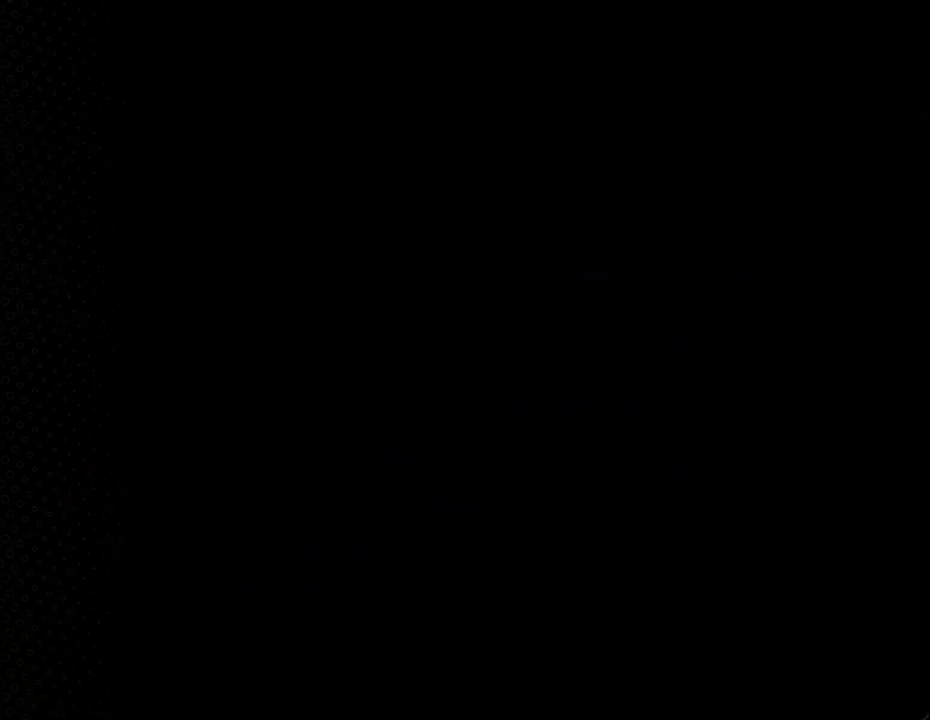
{"buttons": ["Y"], "events": [[133, "DPAD_RIGHT", "down"], [300, "DPAD_RIGHT", "up"]]}
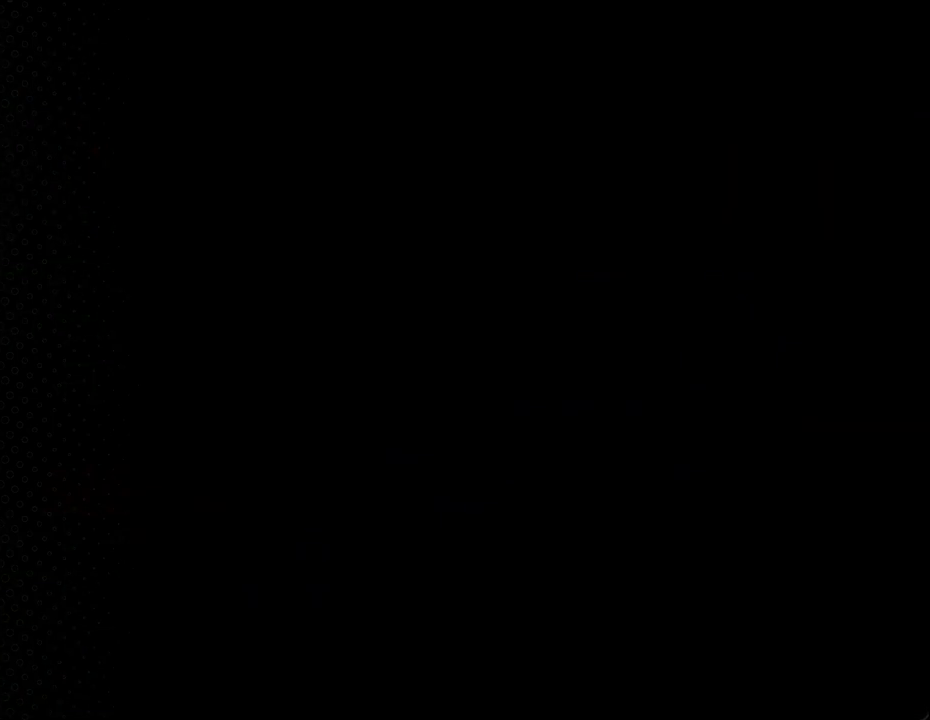
{"buttons": ["Y"], "events": []}
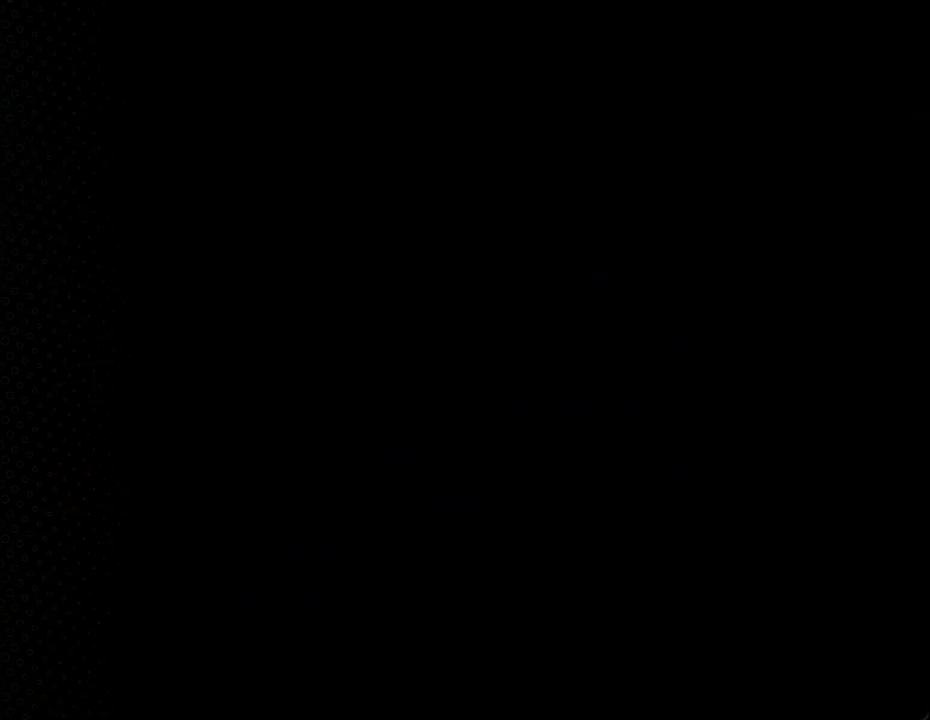
{"buttons": ["Y"], "events": []}
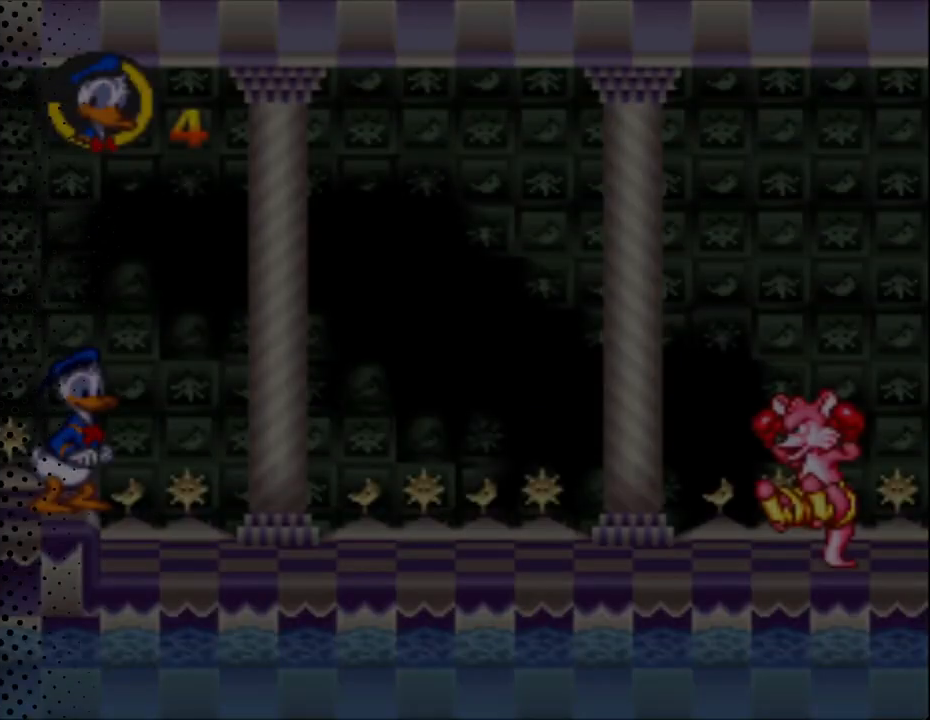
{"buttons": ["Y", "DPAD_RIGHT"], "events": [[100, "DPAD_RIGHT", "down"]]}
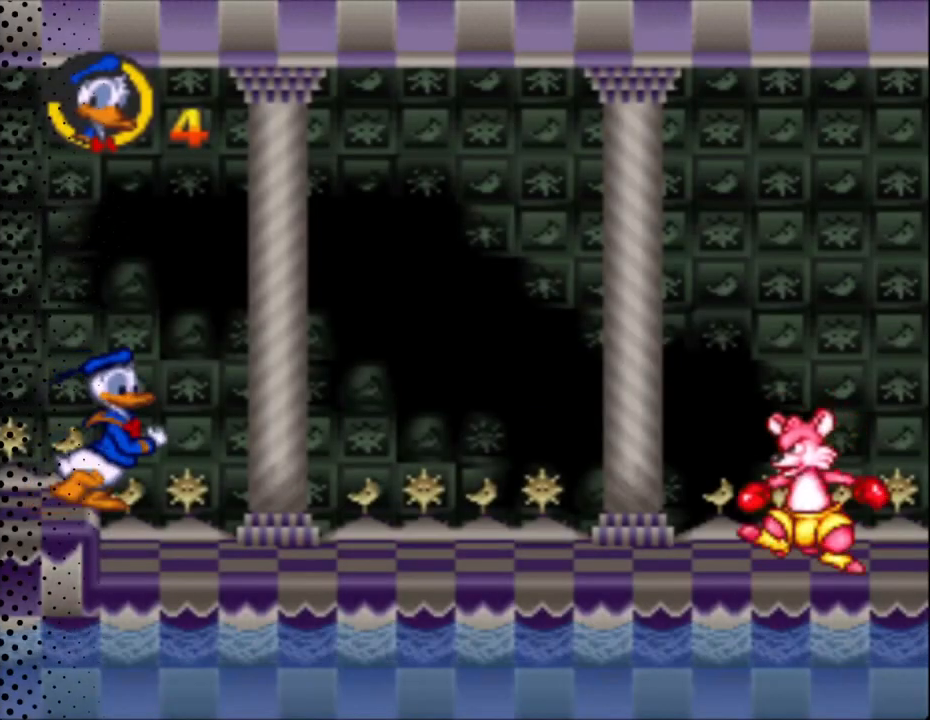
{"buttons": ["Y", "DPAD_RIGHT"], "events": []}
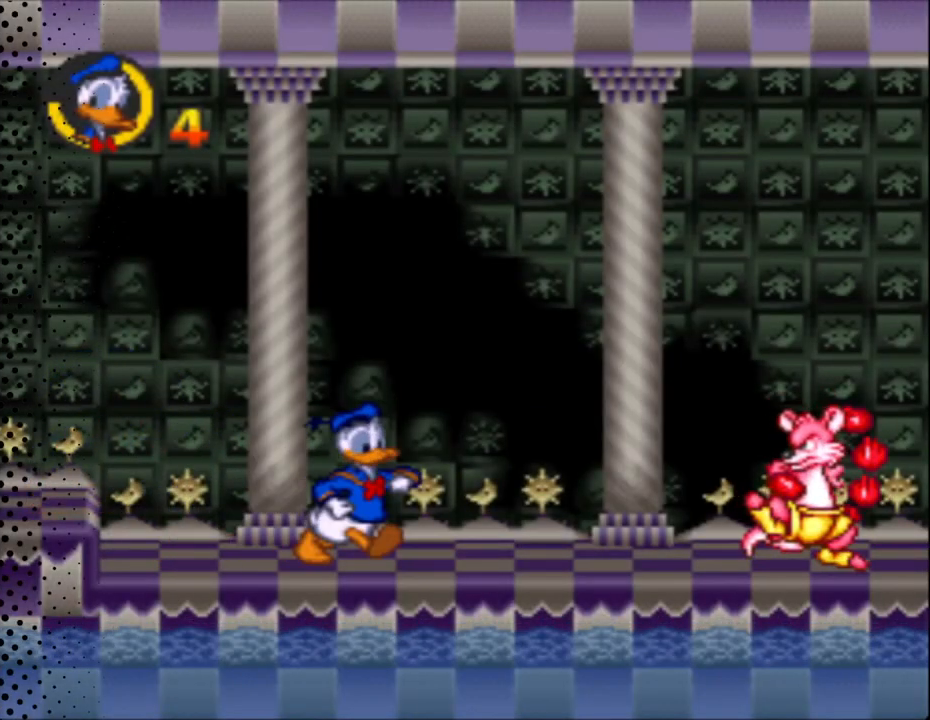
{"buttons": ["Y", "DPAD_RIGHT"], "events": [[67, "DPAD_LEFT", "down"], [67, "DPAD_RIGHT", "up"], [167, "B", "down"], [167, "DPAD_UP", "down"], [233, "B", "up"], [400, "DPAD_LEFT", "up"], [433, "DPAD_RIGHT", "down"], [433, "DPAD_UP", "up"]]}
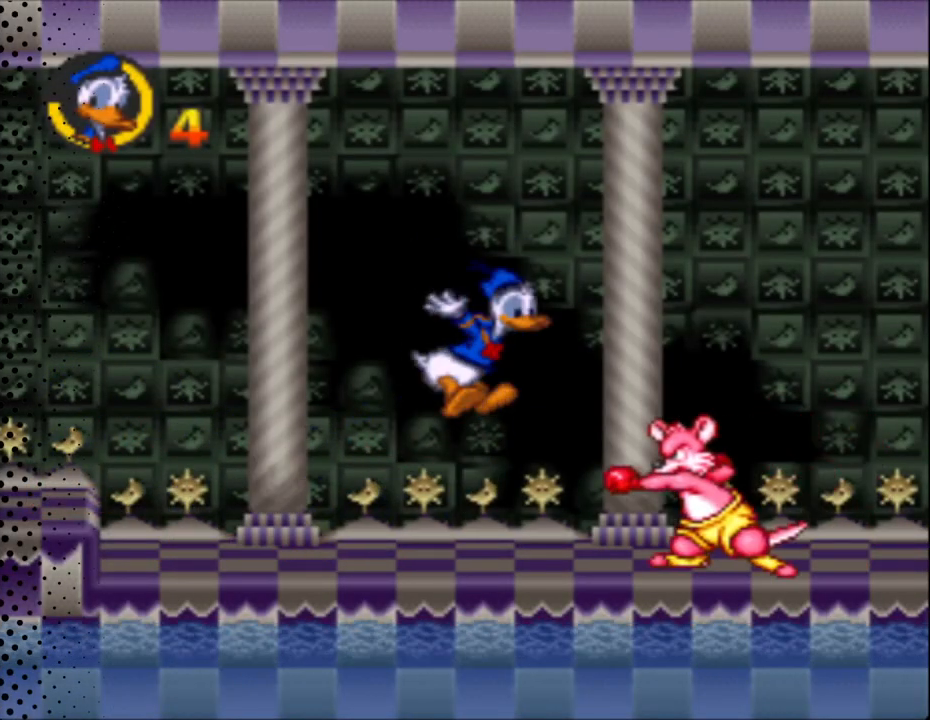
{"buttons": ["B", "Y", "DPAD_RIGHT"], "events": [[133, "DPAD_RIGHT", "up"], [233, "DPAD_RIGHT", "down"], [467, "B", "down"]]}
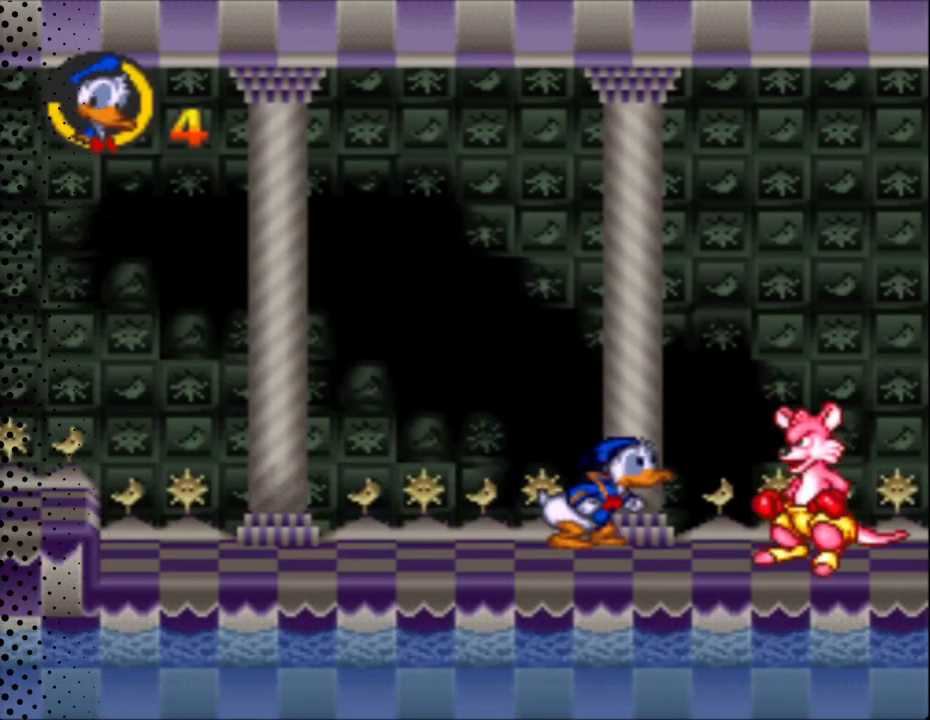
{"buttons": ["Y", "DPAD_RIGHT"], "events": [[33, "DPAD_UP", "down"], [233, "B", "up"], [267, "DPAD_RIGHT", "up"], [300, "DPAD_LEFT", "down"], [400, "DPAD_LEFT", "up"], [467, "DPAD_RIGHT", "down"], [467, "DPAD_UP", "up"]]}
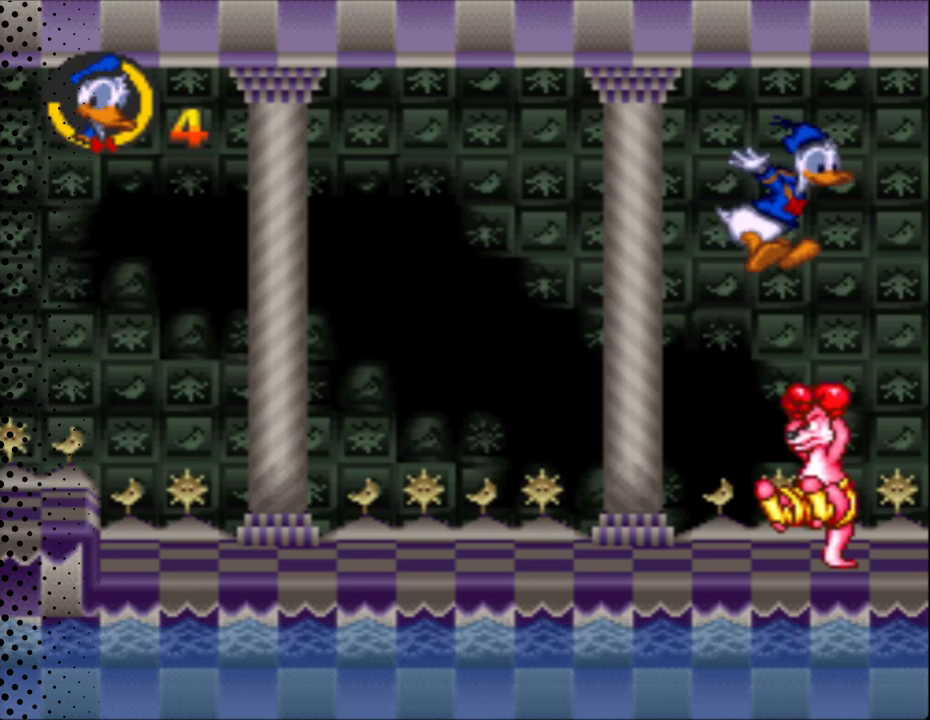
{"buttons": ["Y", "DPAD_UP", "DPAD_LEFT"], "events": [[167, "DPAD_RIGHT", "up"], [167, "DPAD_UP", "down"], [233, "DPAD_LEFT", "down"], [233, "DPAD_UP", "up"], [267, "DPAD_UP", "down"]]}
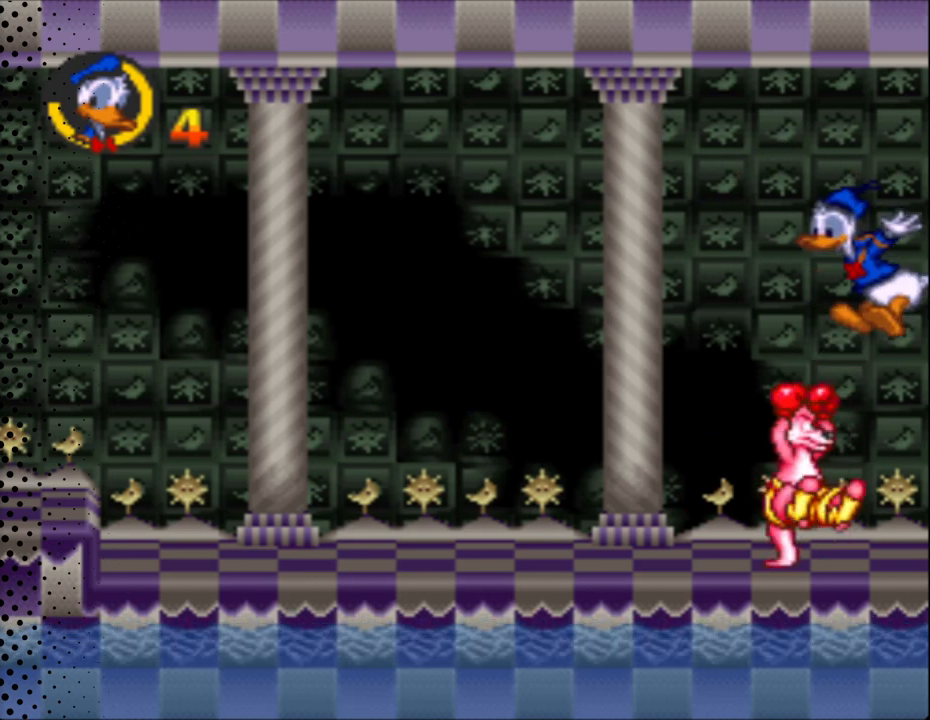
{"buttons": ["Y", "DPAD_UP", "DPAD_LEFT"], "events": []}
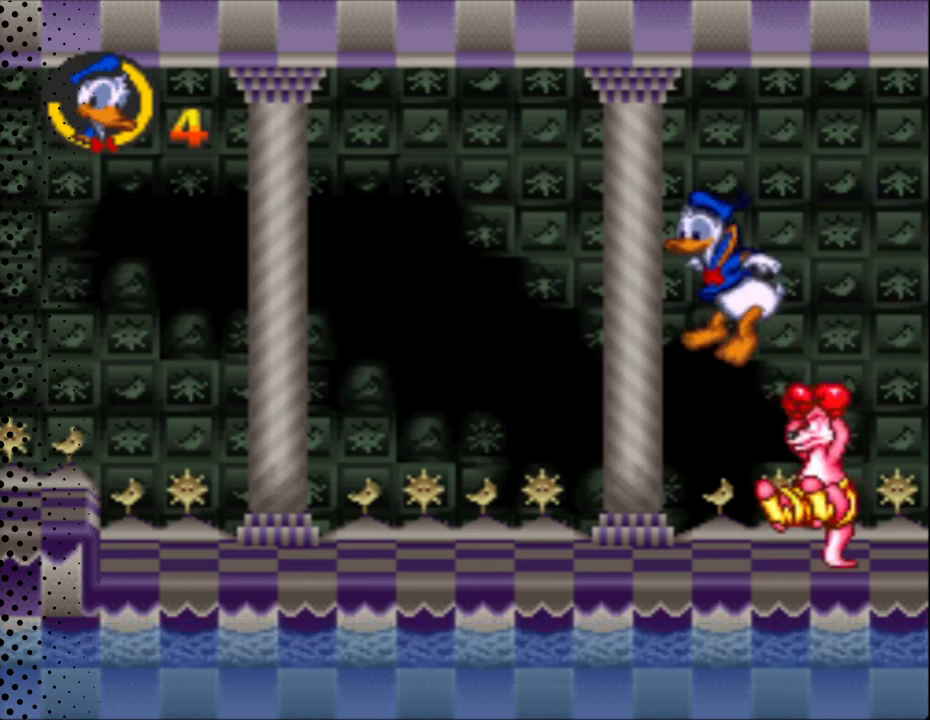
{"buttons": ["Y"], "events": [[267, "DPAD_LEFT", "up"], [267, "DPAD_UP", "up"], [333, "DPAD_RIGHT", "down"], [400, "DPAD_RIGHT", "up"]]}
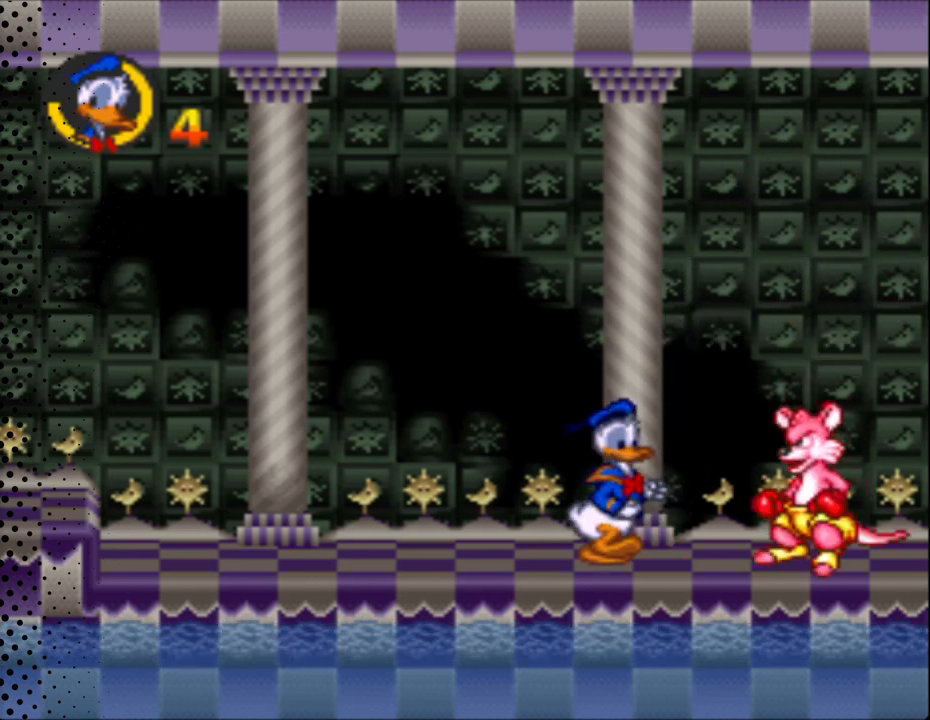
{"buttons": ["B", "Y", "DPAD_RIGHT"], "events": [[67, "DPAD_LEFT", "down"], [133, "DPAD_UP", "down"], [167, "DPAD_LEFT", "up"], [233, "DPAD_RIGHT", "down"], [300, "B", "down"], [300, "DPAD_UP", "up"], [367, "B", "up"], [400, "B", "down"]]}
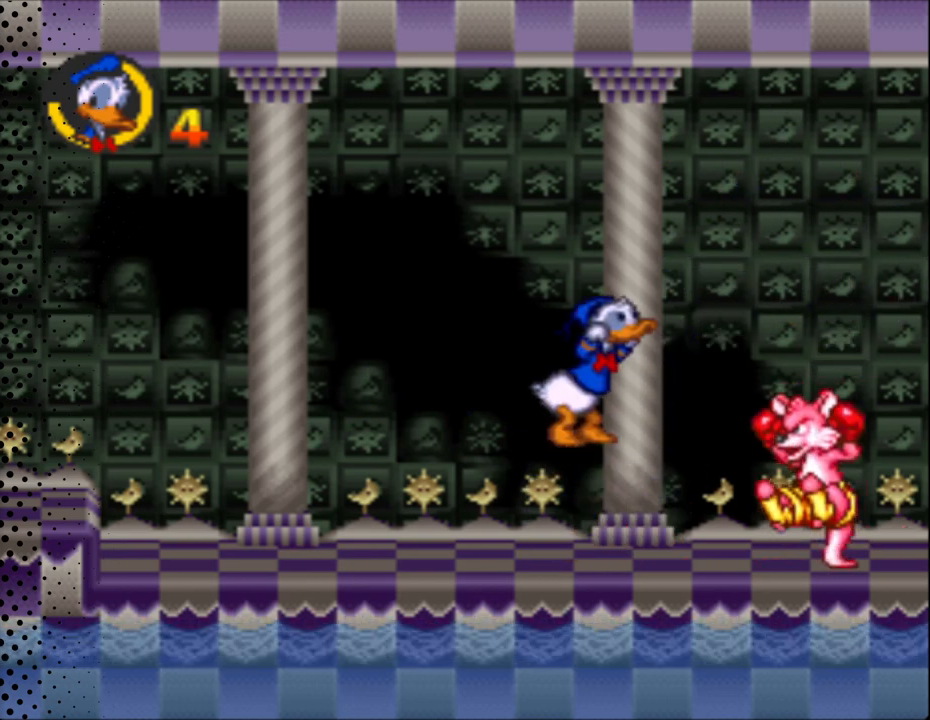
{"buttons": ["Y", "DPAD_UP"], "events": [[67, "DPAD_UP", "down"], [100, "DPAD_LEFT", "down"], [100, "DPAD_RIGHT", "up"], [233, "B", "up"], [467, "DPAD_LEFT", "up"]]}
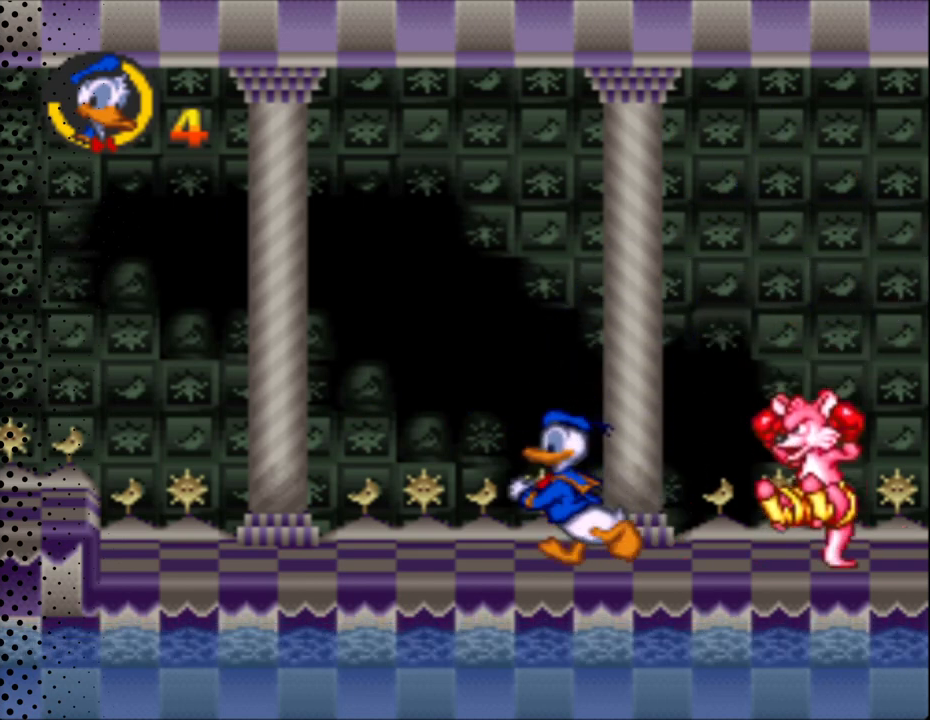
{"buttons": ["Y"], "events": [[33, "DPAD_RIGHT", "down"], [33, "DPAD_UP", "up"], [100, "DPAD_RIGHT", "up"]]}
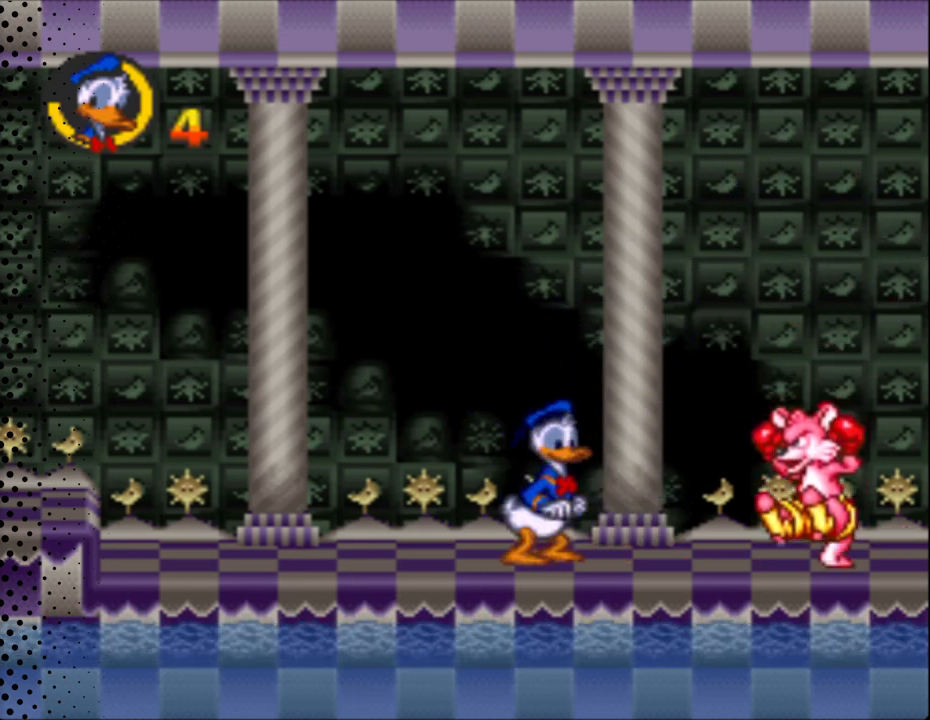
{"buttons": ["B", "Y", "DPAD_UP", "DPAD_LEFT"], "events": [[67, "B", "down"], [67, "DPAD_RIGHT", "down"], [67, "DPAD_UP", "down"], [133, "DPAD_UP", "up"], [367, "DPAD_LEFT", "down"], [367, "DPAD_RIGHT", "up"], [367, "DPAD_UP", "down"]]}
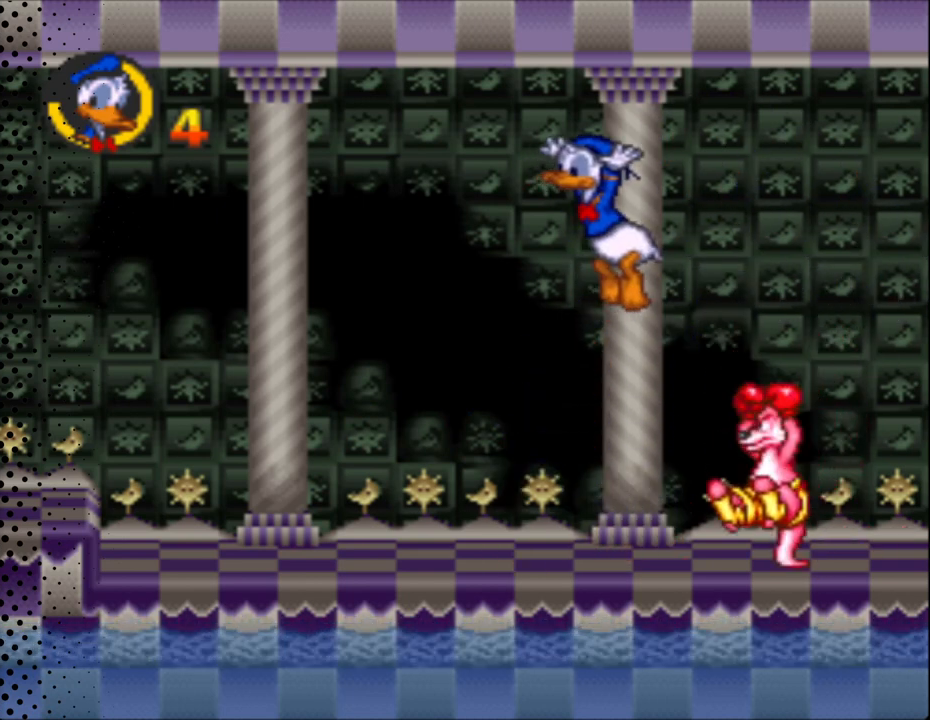
{"buttons": ["Y", "DPAD_RIGHT"], "events": [[300, "B", "up"], [467, "DPAD_LEFT", "up"], [467, "DPAD_RIGHT", "down"], [467, "DPAD_UP", "up"]]}
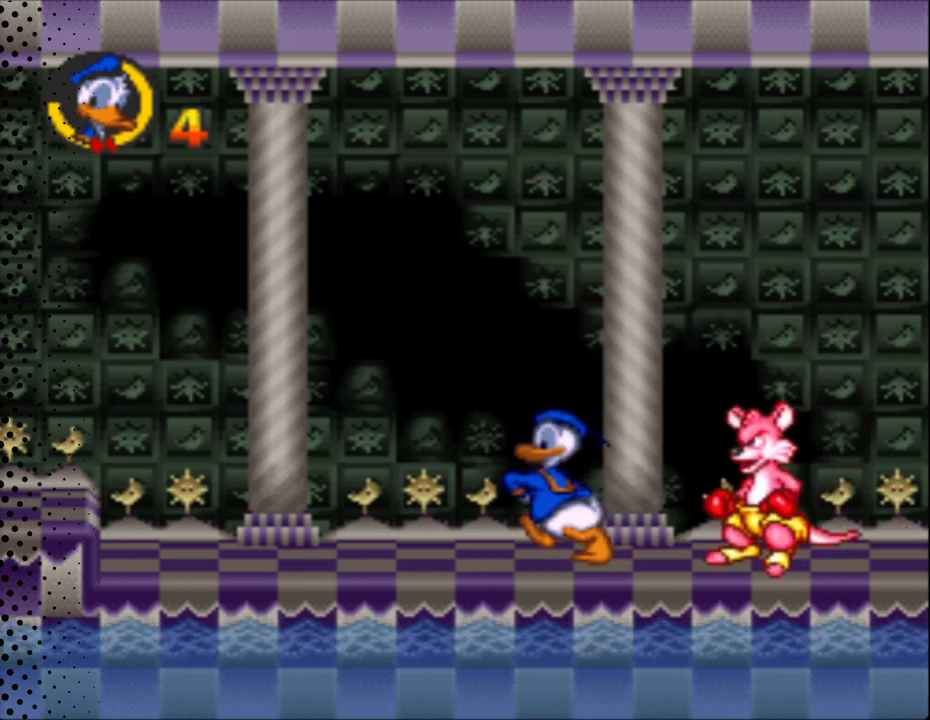
{"buttons": ["B", "Y", "DPAD_UP", "DPAD_RIGHT"], "events": [[133, "DPAD_RIGHT", "up"], [333, "DPAD_LEFT", "down"], [367, "DPAD_UP", "down"], [433, "B", "down"], [500, "DPAD_LEFT", "up"], [500, "DPAD_RIGHT", "down"]]}
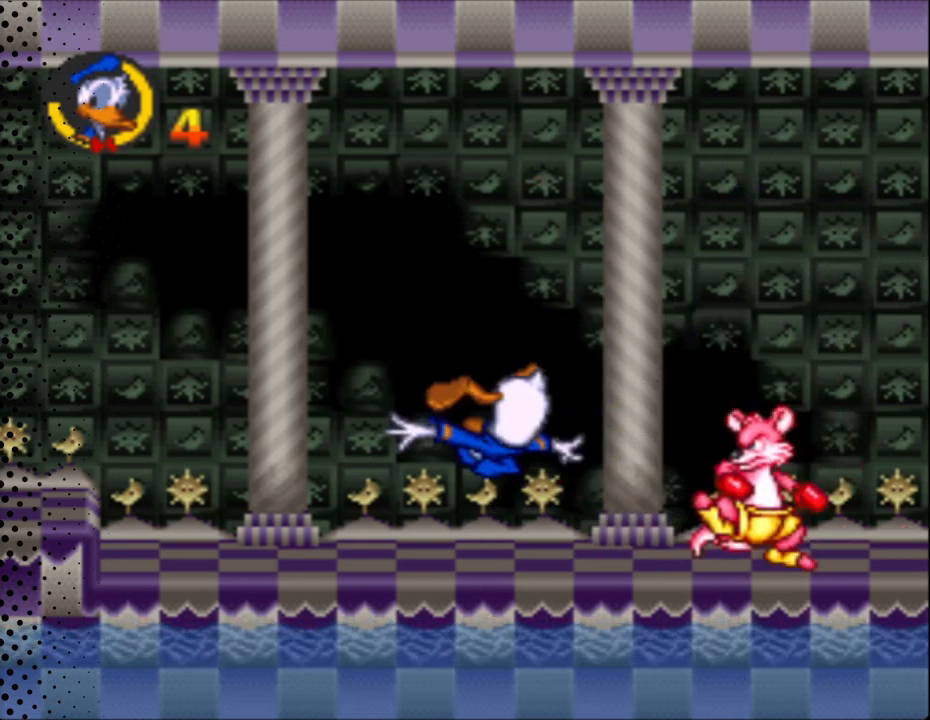
{"buttons": ["Y", "DPAD_RIGHT"], "events": [[67, "B", "up"], [67, "DPAD_UP", "up"]]}
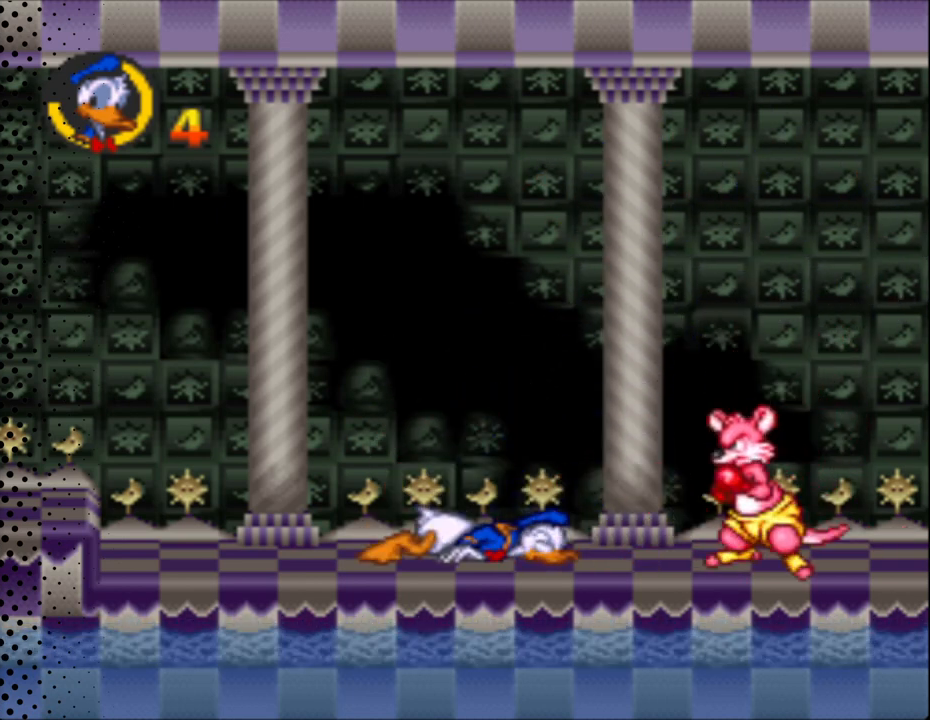
{"buttons": ["Y", "DPAD_RIGHT"], "events": []}